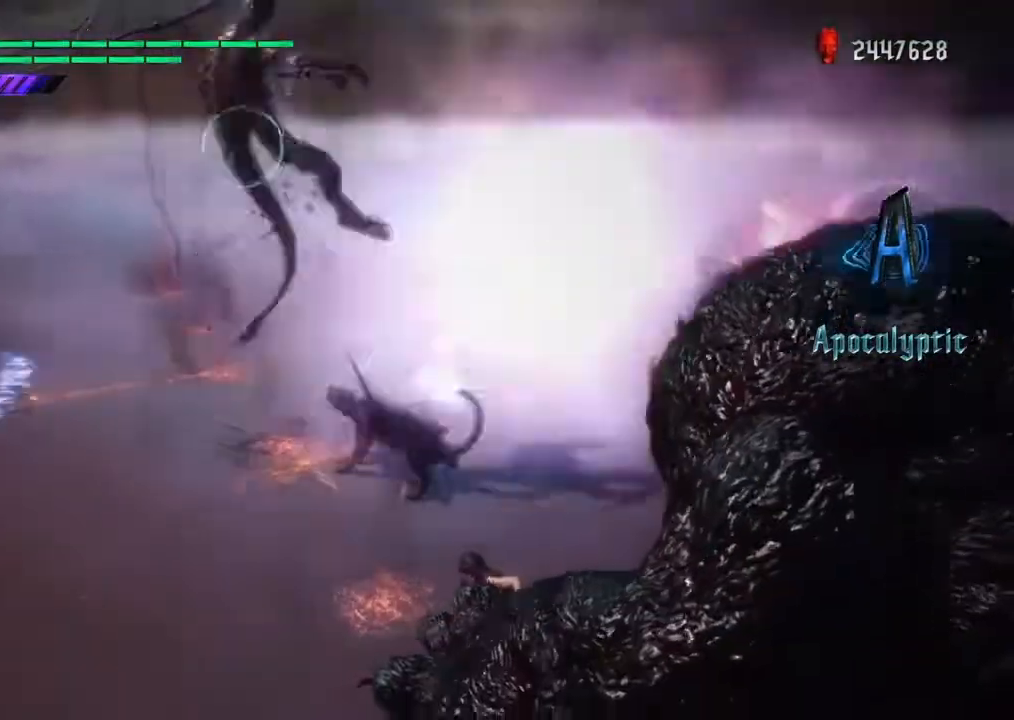
Gameplay with a controller (PlayStation layout); each line is a JSON object with the inputs held at the frame after it. "events" lists button and stick changes between this image and that frame as [ms after this image, input, new state], when the widget could be followed in between. Not read: L3 R3.
{"buttons": ["R1"], "left_stick": "right", "right_stick": "center", "events": [[67, "TRIANGLE", "down"], [200, "TRIANGLE", "up"], [267, "TRIANGLE", "down"], [401, "TRIANGLE", "up"], [401, "left_stick", "down"], [501, "left_stick", "right"]]}
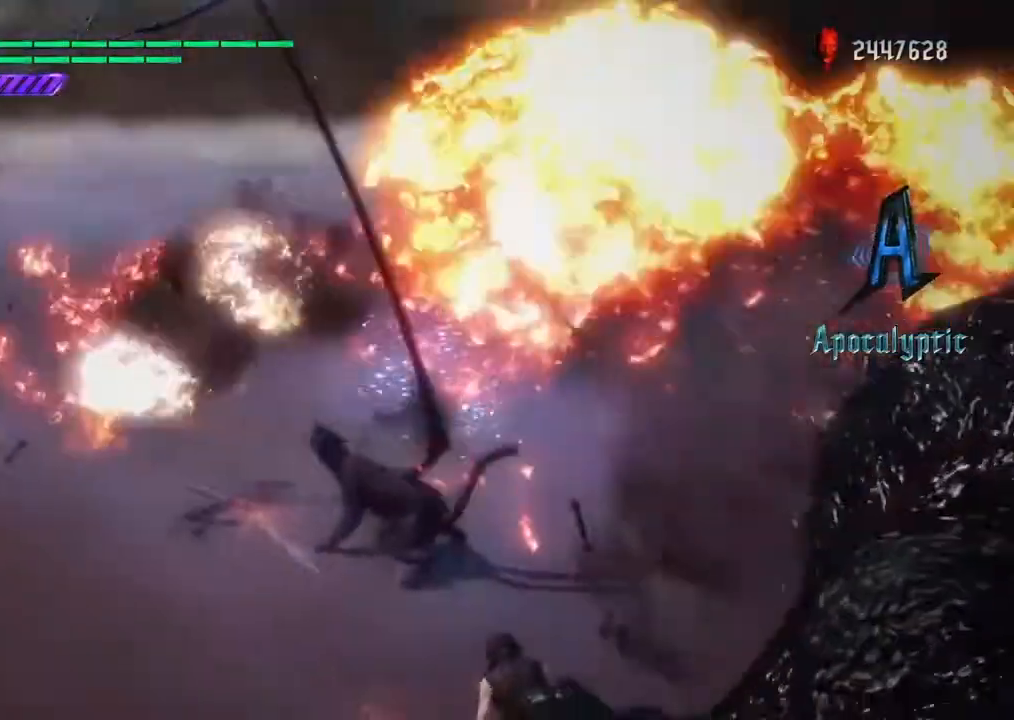
{"buttons": [], "left_stick": "center", "right_stick": "center", "events": [[66, "left_stick", "up"], [133, "left_stick", "left"], [233, "left_stick", "right"], [300, "CIRCLE", "down"], [300, "left_stick", "up"], [400, "CIRCLE", "up"], [433, "left_stick", "center"], [467, "R1", "up"]]}
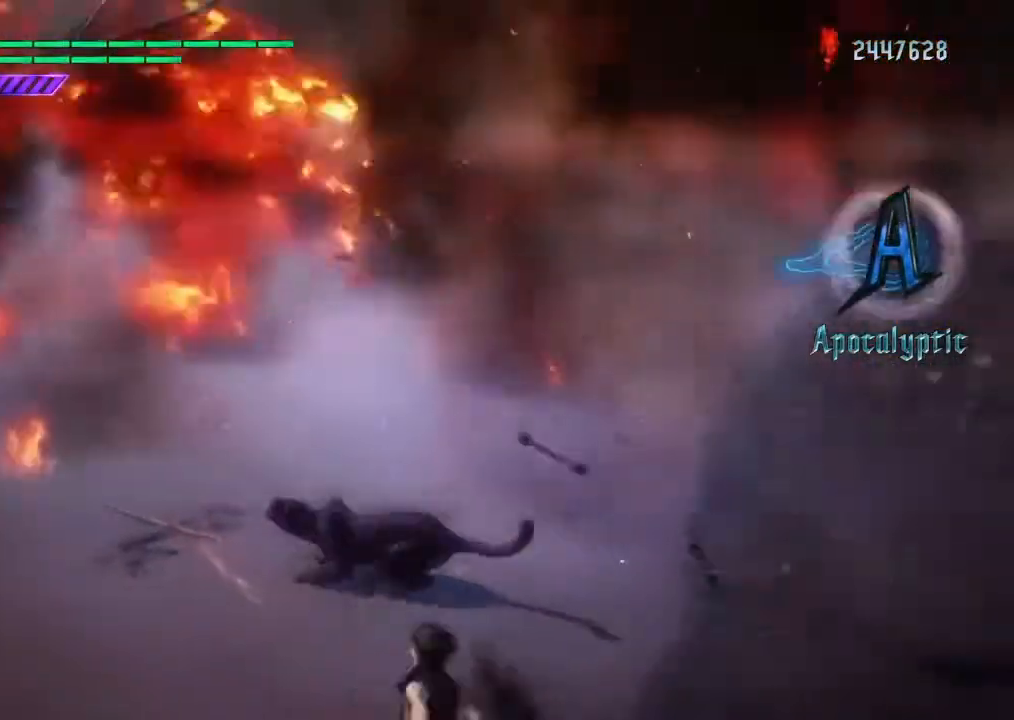
{"buttons": ["R1"], "left_stick": "right", "right_stick": "center", "events": [[67, "R2", "down"], [100, "right_stick", "right"], [200, "left_stick", "left"], [401, "R1", "down"], [401, "right_stick", "center"], [434, "R2", "up"], [467, "left_stick", "right"]]}
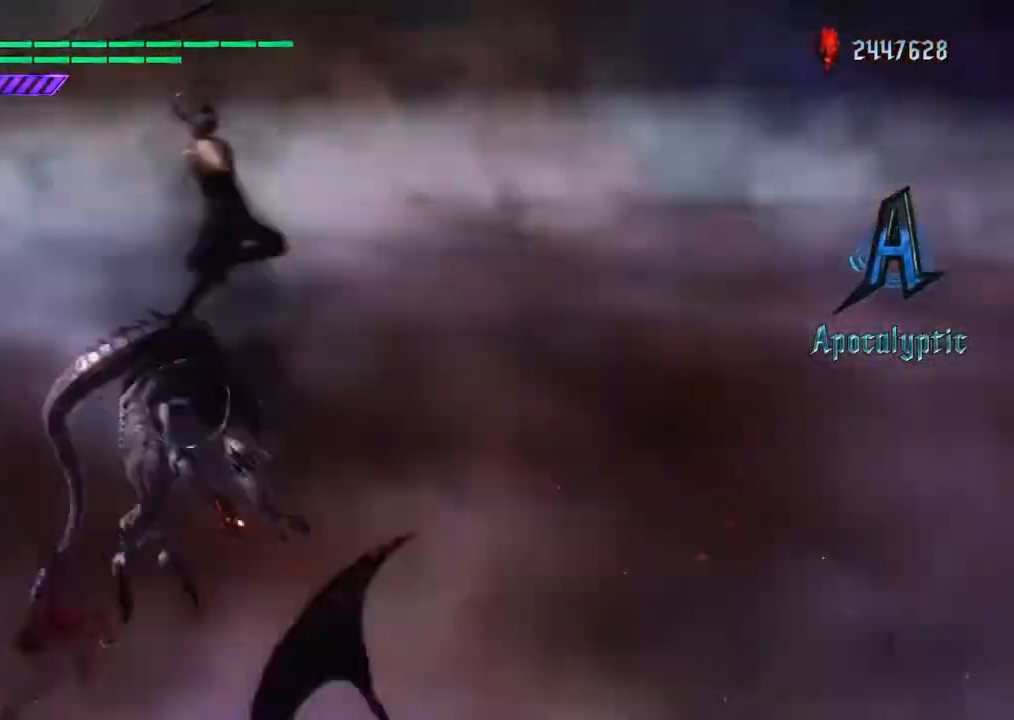
{"buttons": ["R1"], "left_stick": "center", "right_stick": "center", "events": [[66, "left_stick", "up"], [133, "left_stick", "left"], [300, "CIRCLE", "down"], [300, "left_stick", "up"], [400, "left_stick", "left"], [433, "CIRCLE", "up"], [500, "left_stick", "center"]]}
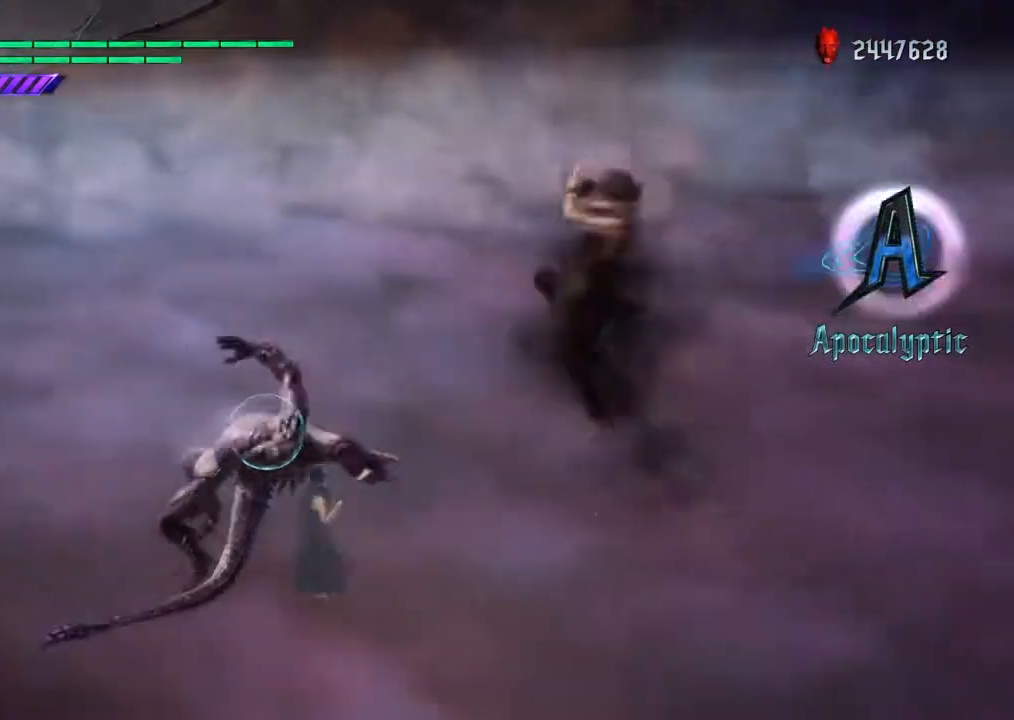
{"buttons": ["L2", "R2"], "left_stick": "left", "right_stick": "center", "events": [[167, "right_stick", "right"], [200, "left_stick", "left"], [234, "R1", "up"], [300, "R2", "down"], [334, "right_stick", "center"], [367, "CROSS", "down"], [501, "CROSS", "up"], [501, "L2", "down"]]}